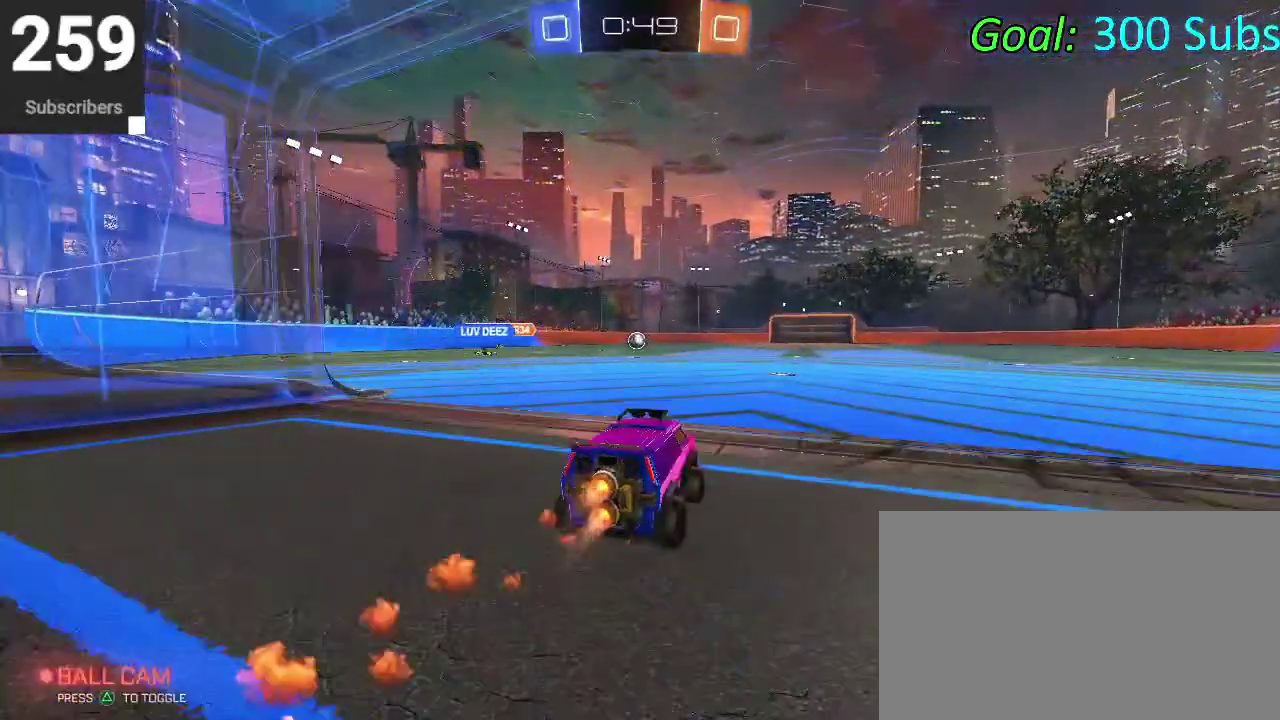
Gameplay with a controller (PlayStation layout); each line is a JSON object with the inputs held at the frame after it. "events" lists button and stick changes between this image and that frame as [ms after this image, input, new state], when the widget could be followed in between. Not read: L1 R1.
{"buttons": ["R2"], "left_stick": "center", "right_stick": "center", "events": [[17, "CIRCLE", "up"], [167, "left_stick", "down-left"], [350, "left_stick", "center"]]}
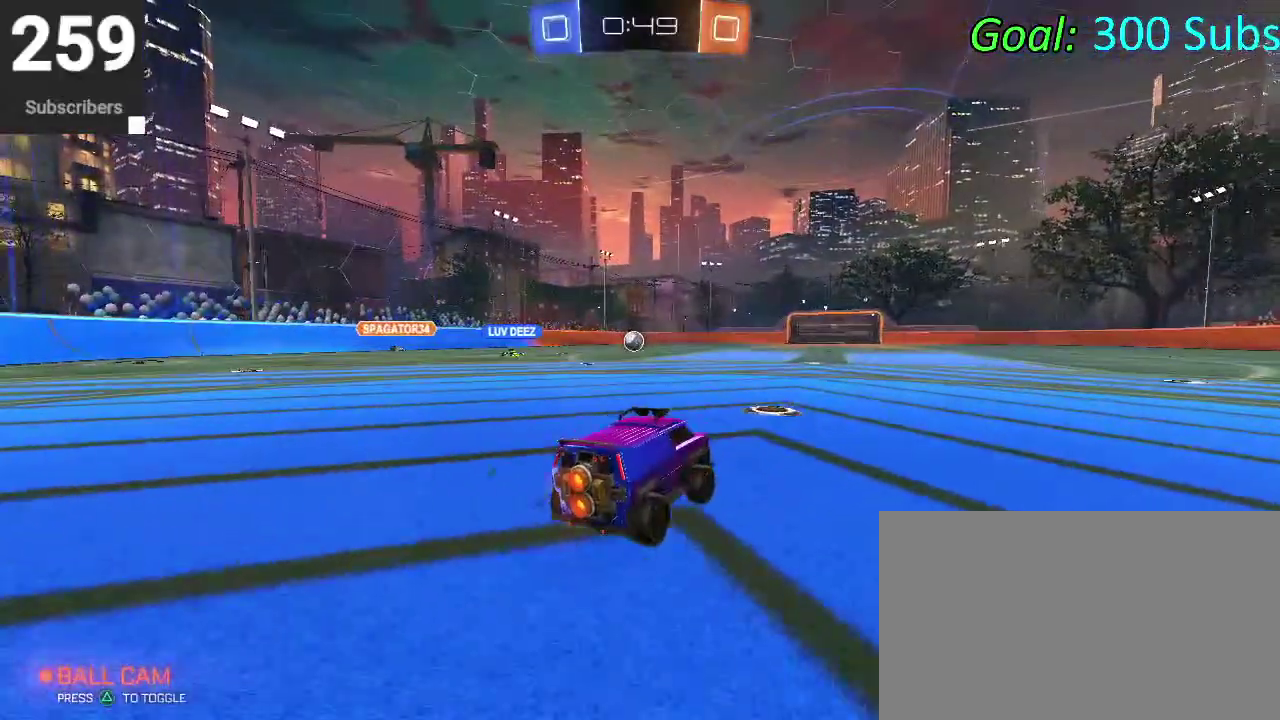
{"buttons": ["L2"], "left_stick": "center", "right_stick": "center", "events": [[117, "R2", "up"], [450, "L2", "down"]]}
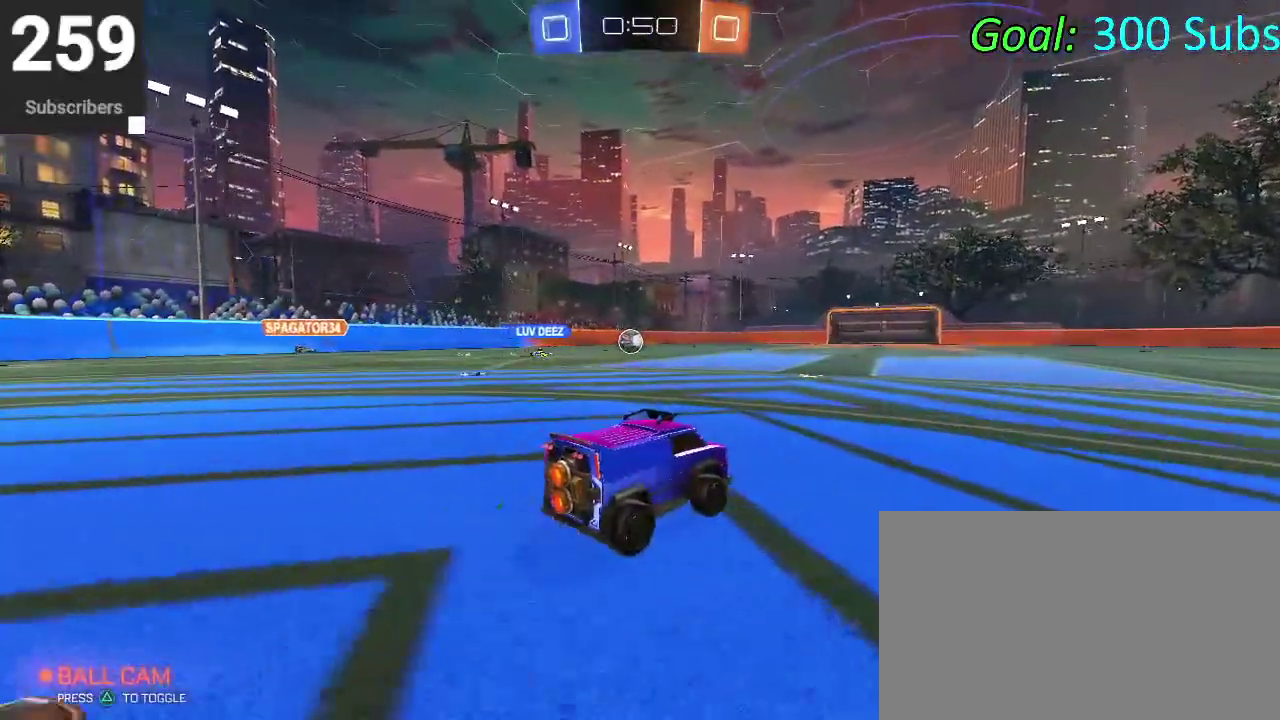
{"buttons": ["L2", "R2"], "left_stick": "center", "right_stick": "center", "events": [[33, "R2", "down"], [217, "R2", "up"], [267, "R2", "down"]]}
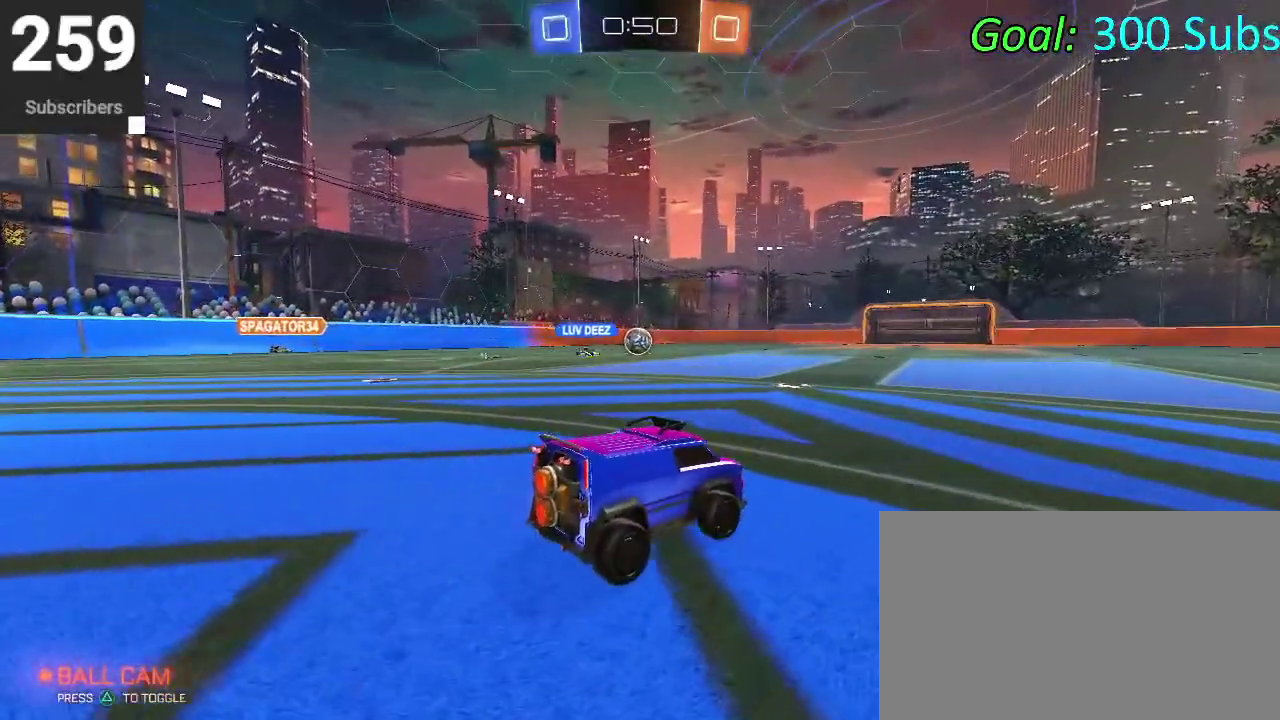
{"buttons": ["R2"], "left_stick": "center", "right_stick": "center", "events": [[100, "L2", "up"]]}
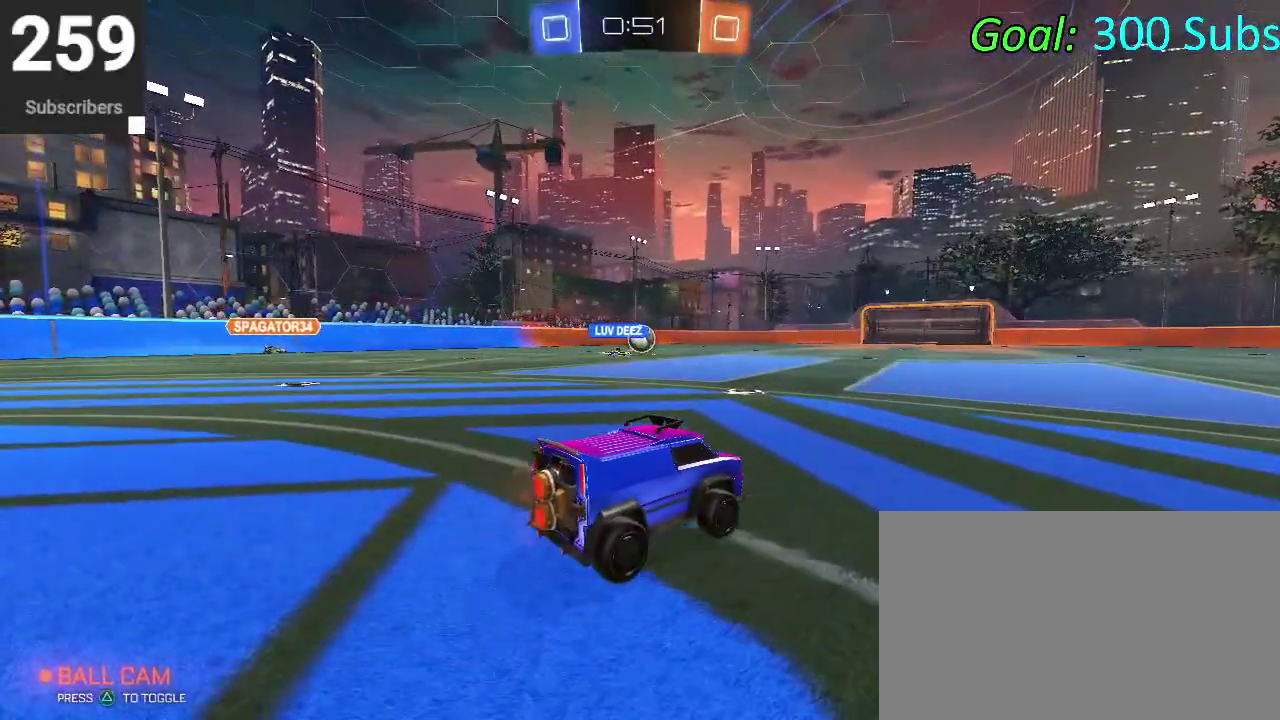
{"buttons": ["R2"], "left_stick": "center", "right_stick": "center", "events": []}
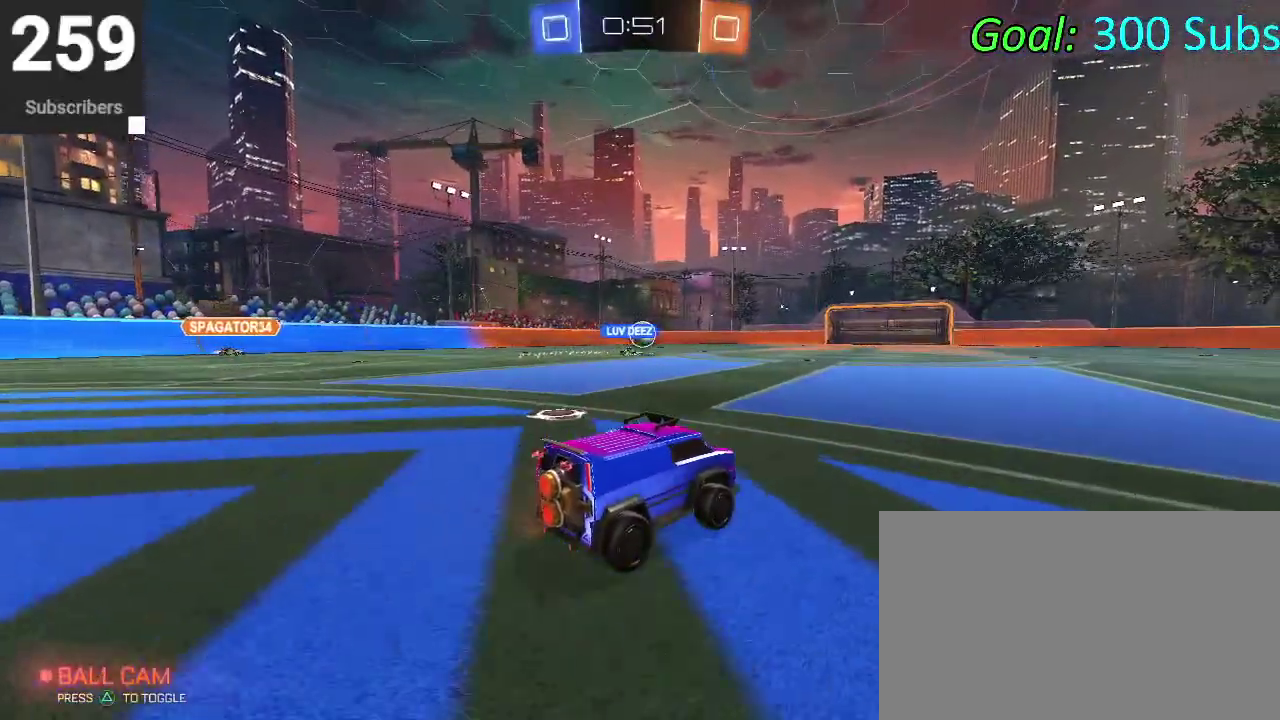
{"buttons": ["R2"], "left_stick": "center", "right_stick": "center", "events": [[200, "L2", "down"], [417, "L2", "up"]]}
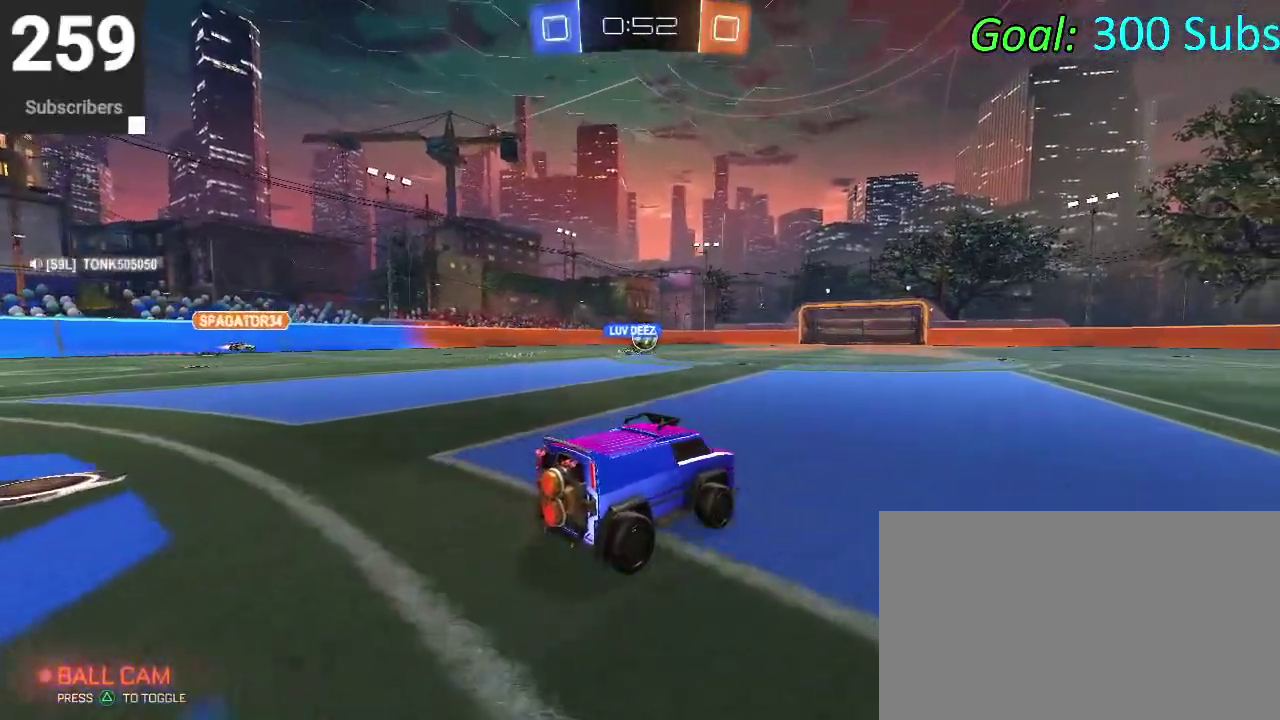
{"buttons": ["R2"], "left_stick": "center", "right_stick": "center", "events": []}
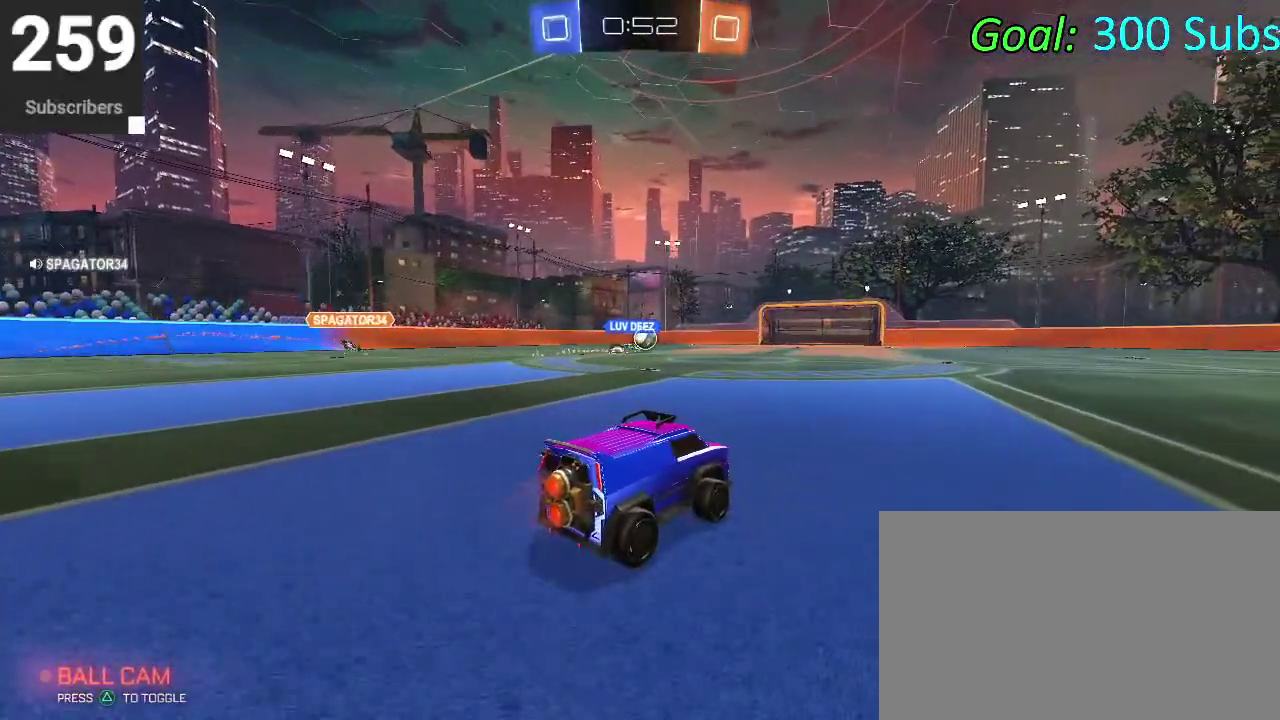
{"buttons": ["R2"], "left_stick": "center", "right_stick": "center", "events": [[83, "left_stick", "right"], [350, "left_stick", "center"]]}
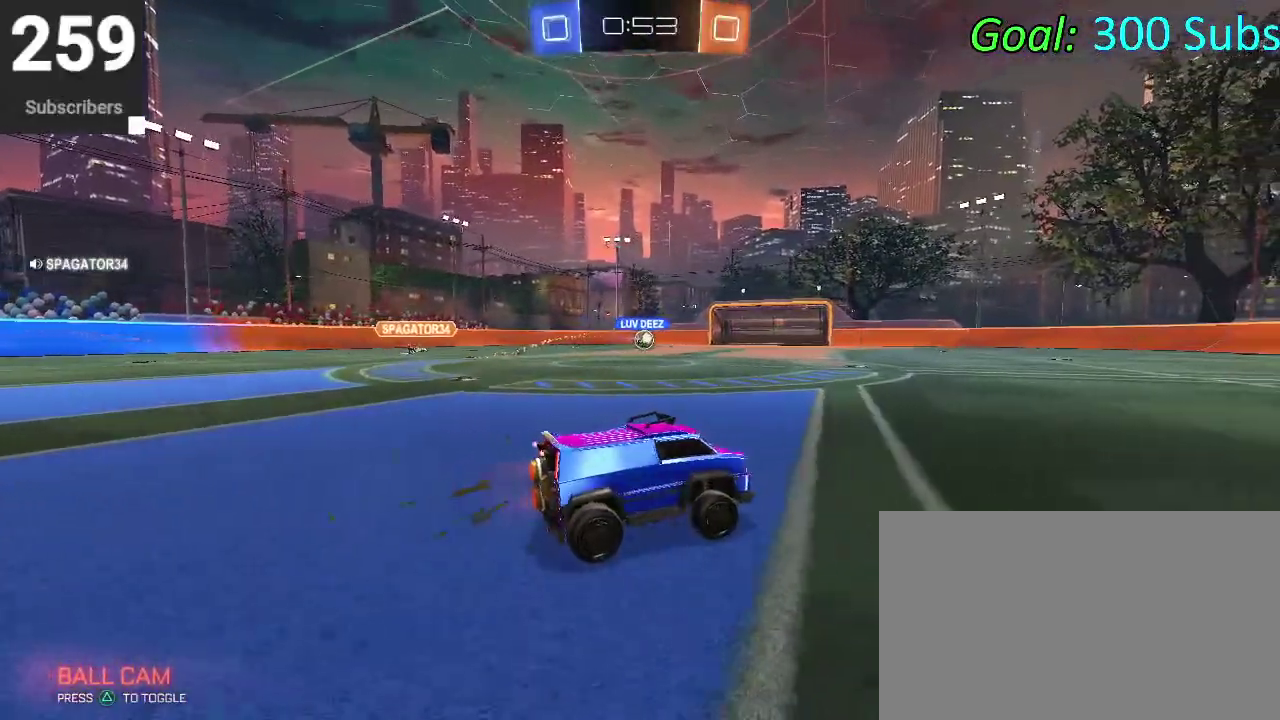
{"buttons": ["R2"], "left_stick": "center", "right_stick": "center", "events": []}
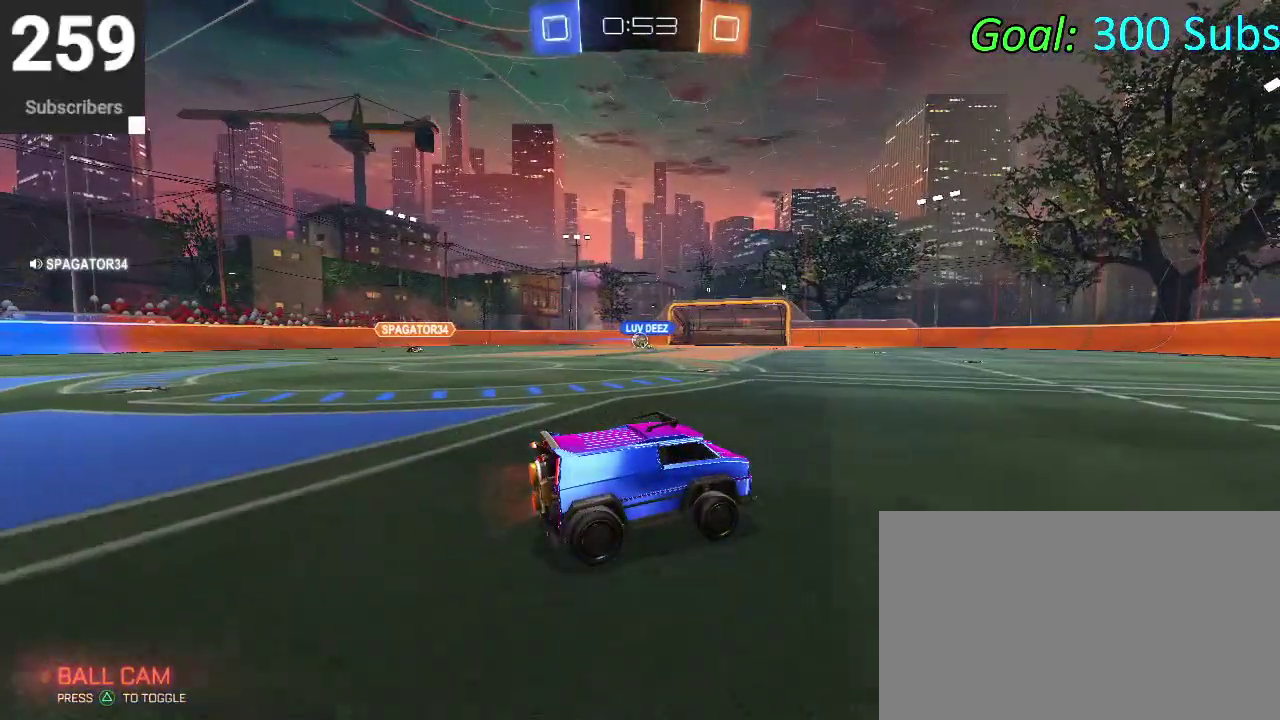
{"buttons": [], "left_stick": "center", "right_stick": "center", "events": [[33, "R2", "up"], [117, "R2", "down"], [283, "R2", "up"]]}
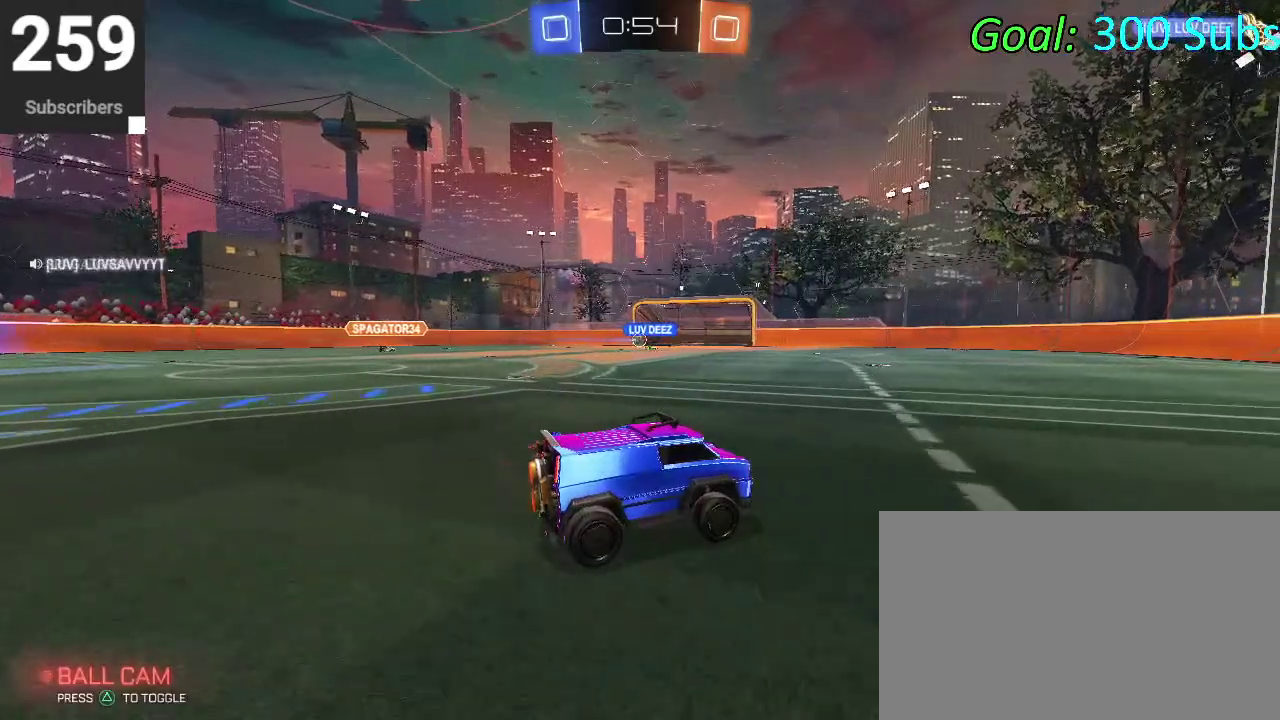
{"buttons": ["L2", "R2"], "left_stick": "center", "right_stick": "center"}
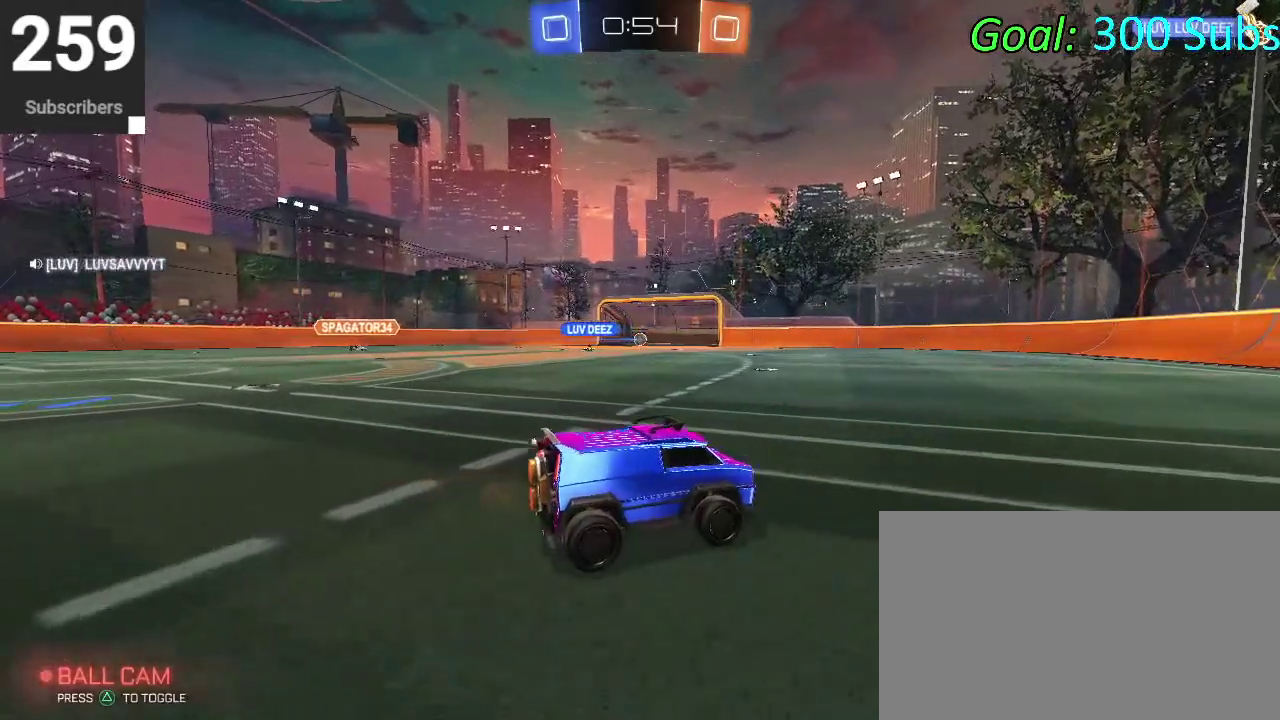
{"buttons": [], "left_stick": "center", "right_stick": "center"}
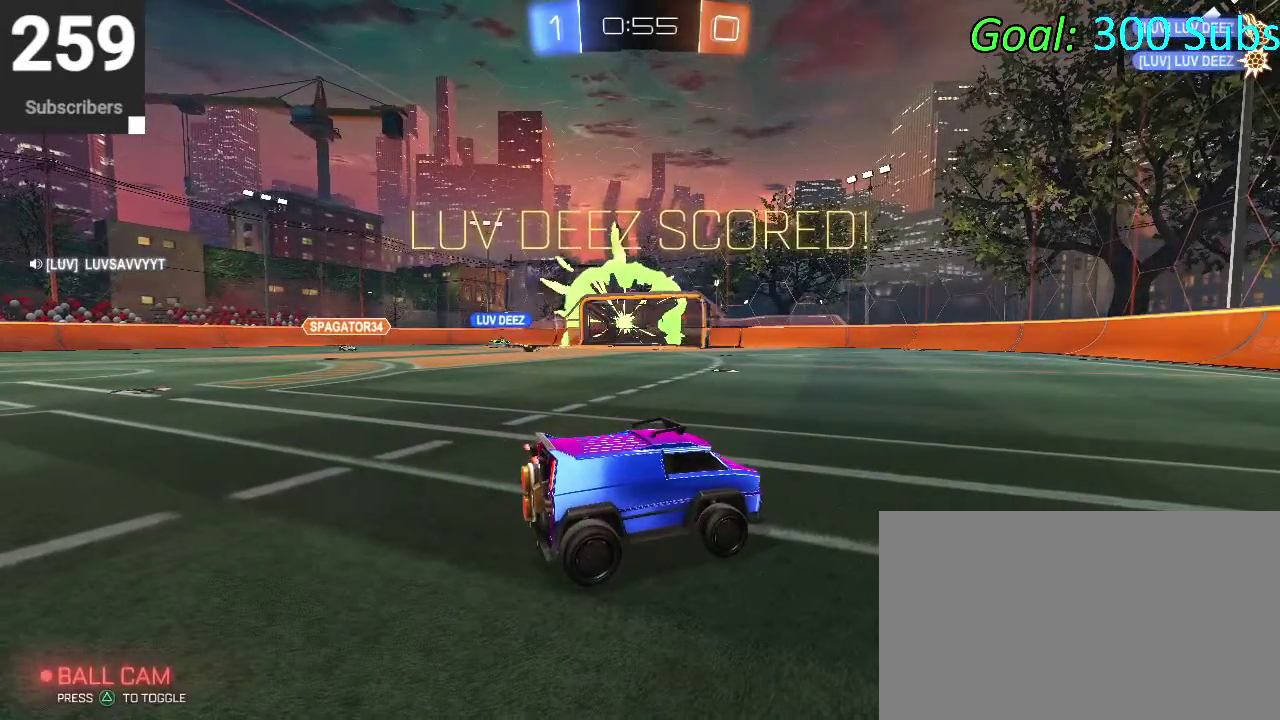
{"buttons": [], "left_stick": "center", "right_stick": "center", "events": []}
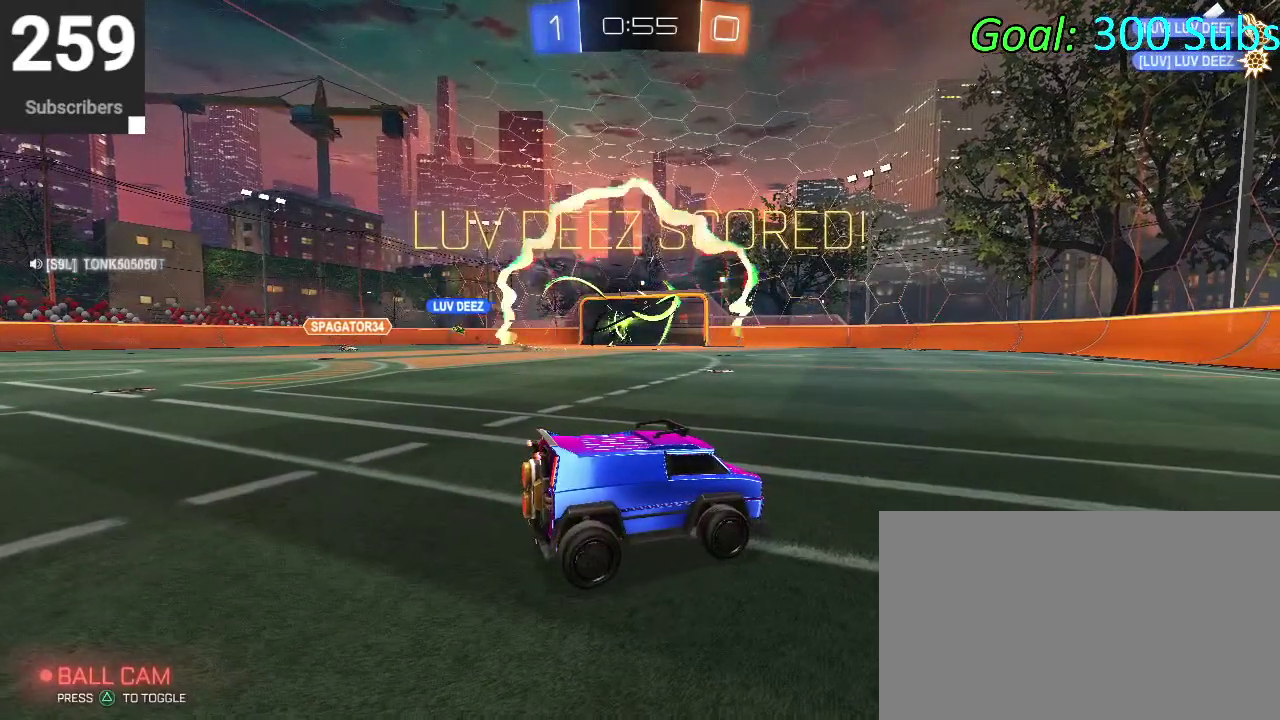
{"buttons": [], "left_stick": "center", "right_stick": "center", "events": []}
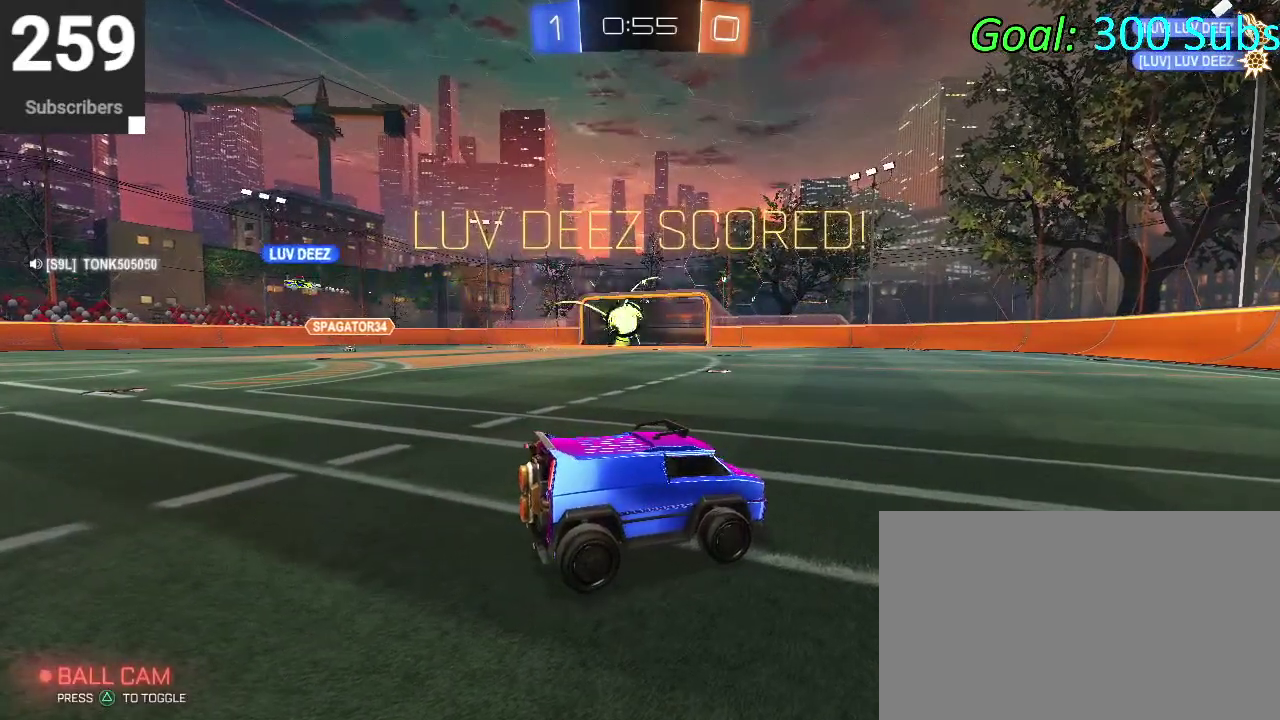
{"buttons": [], "left_stick": "center", "right_stick": "center", "events": []}
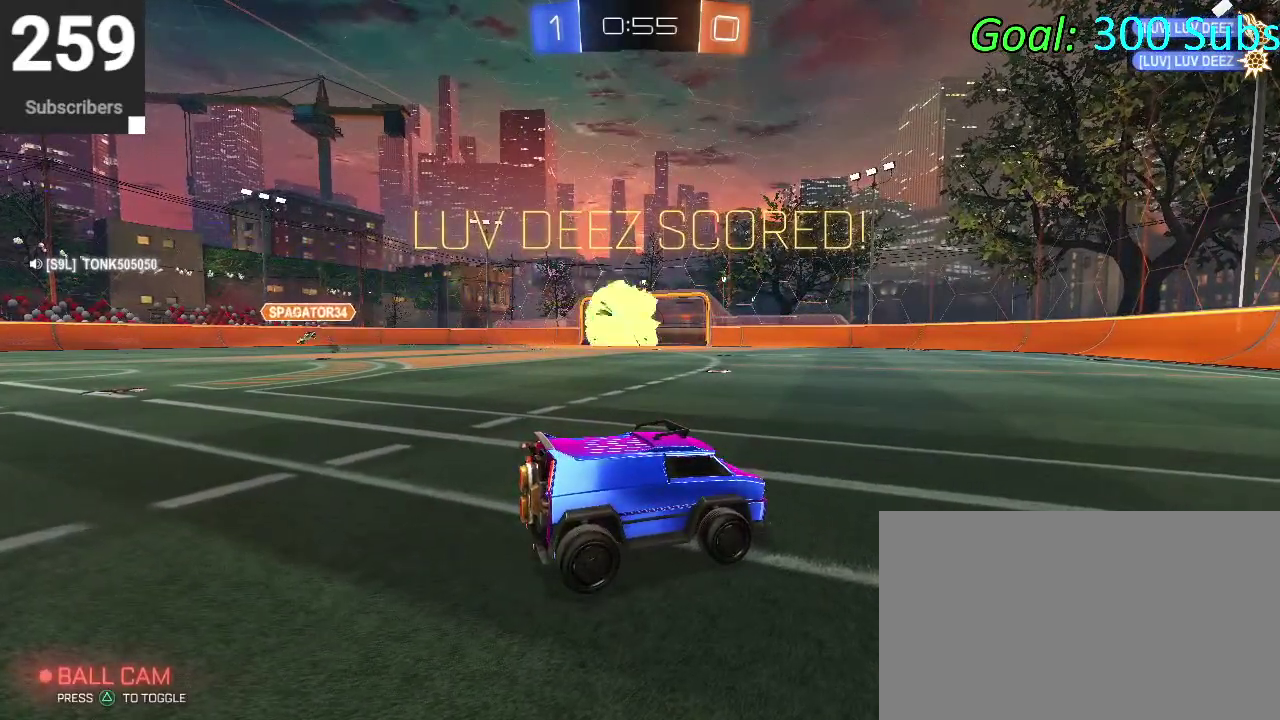
{"buttons": [], "left_stick": "center", "right_stick": "center", "events": []}
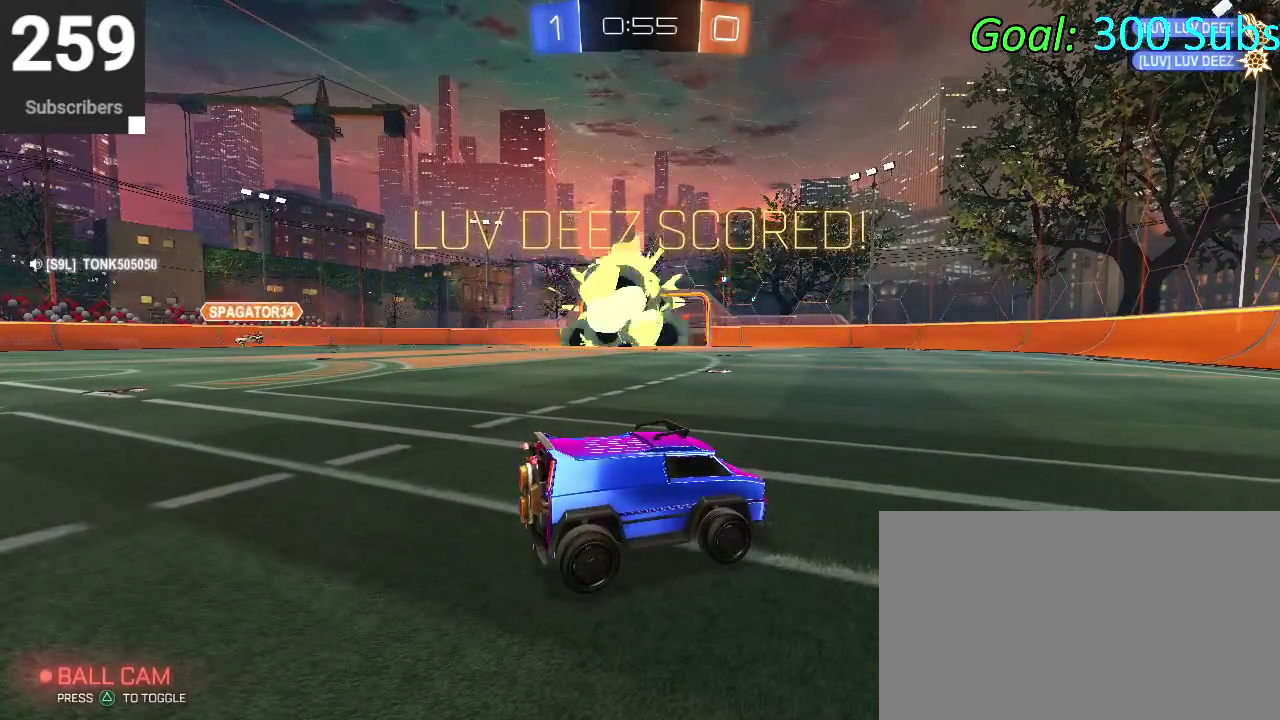
{"buttons": ["R2"], "left_stick": "center", "right_stick": "center", "events": [[167, "R2", "down"]]}
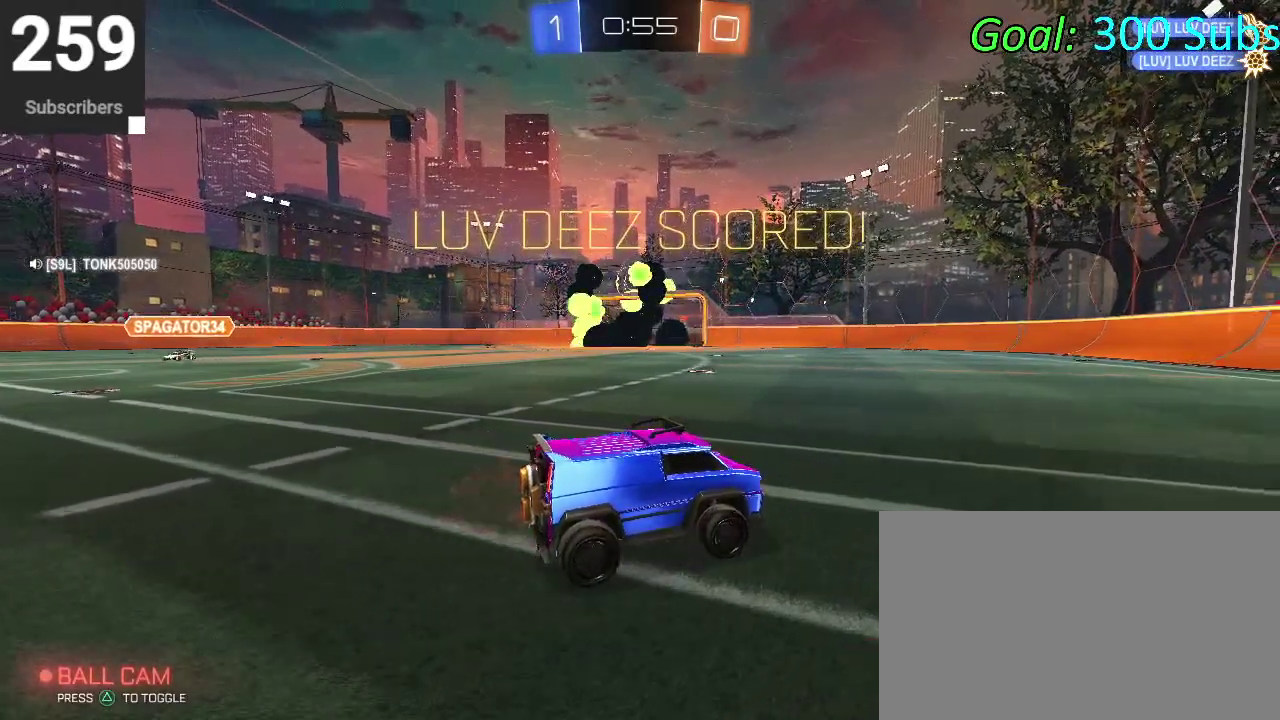
{"buttons": ["R2"], "left_stick": "left", "right_stick": "center", "events": [[217, "left_stick", "up-right"], [300, "left_stick", "up-left"], [383, "left_stick", "left"]]}
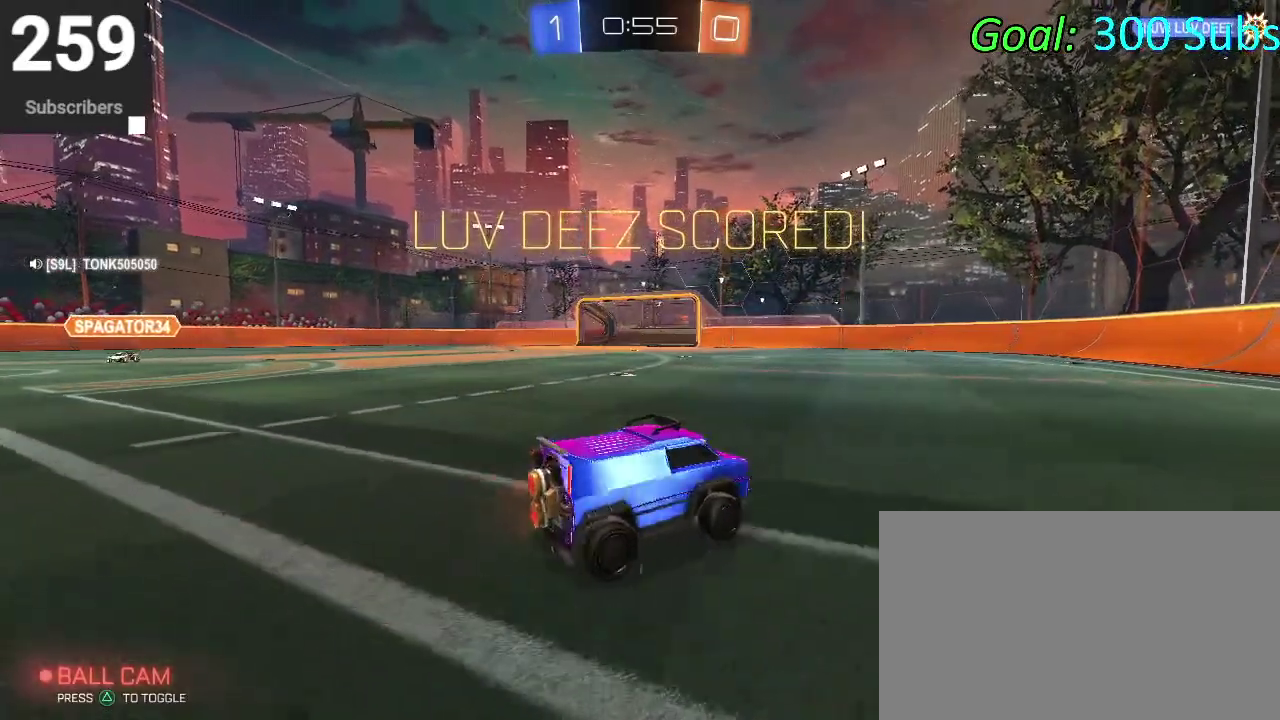
{"buttons": [], "left_stick": "left", "right_stick": "center", "events": [[150, "R2", "up"]]}
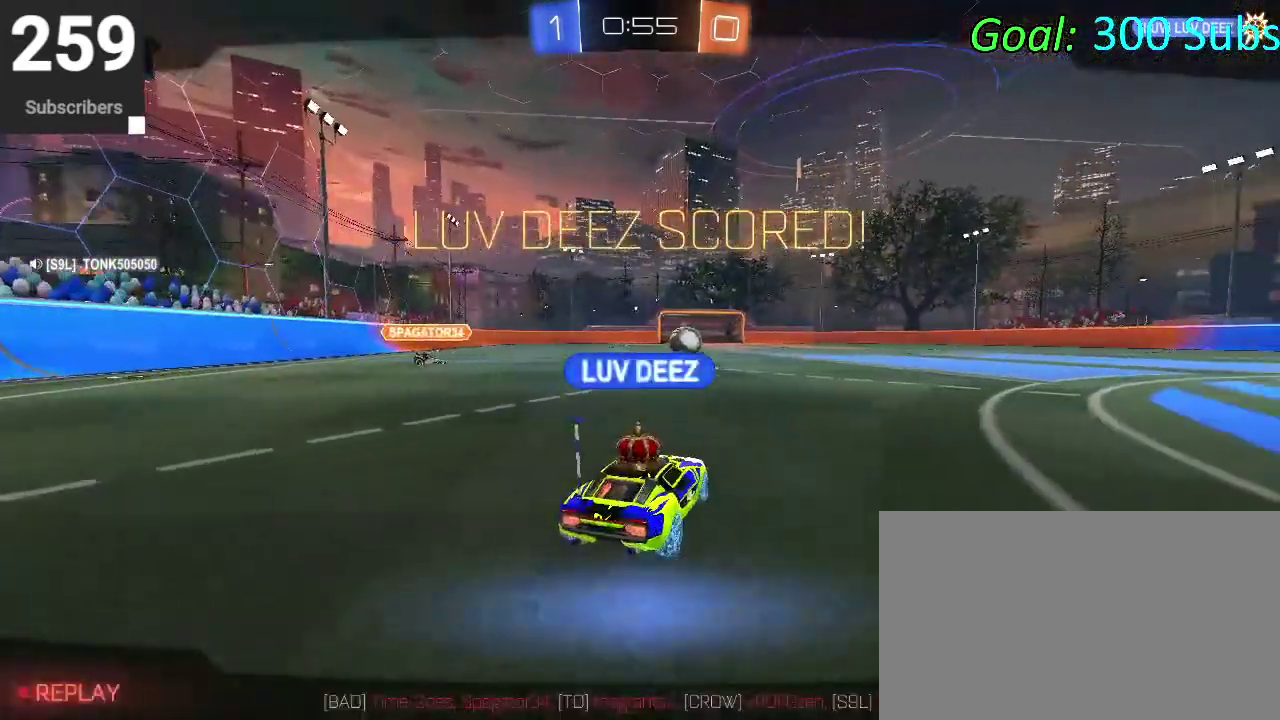
{"buttons": [], "left_stick": "center", "right_stick": "center", "events": [[100, "left_stick", "center"]]}